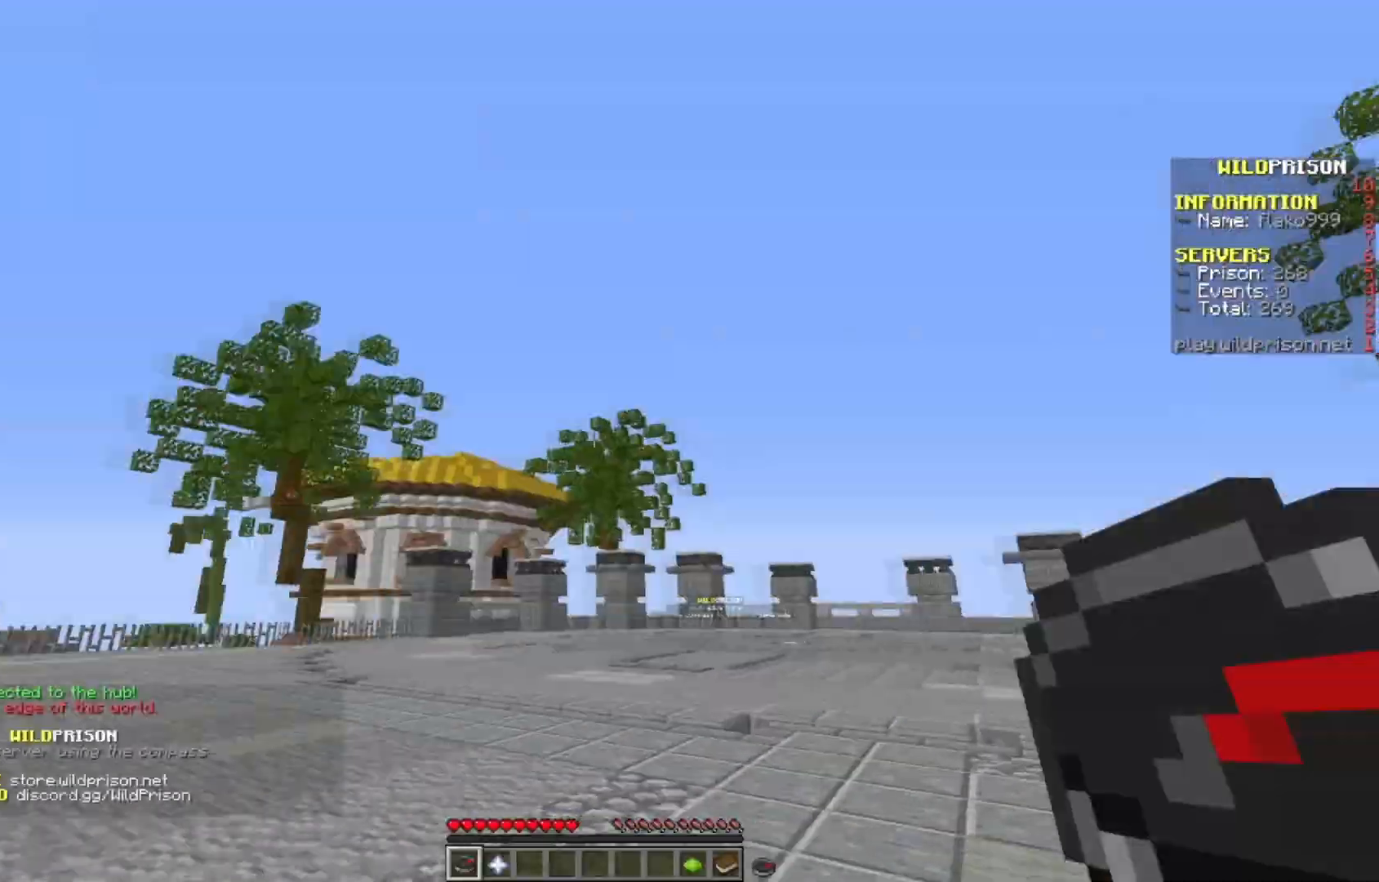
Gameplay with keyboard and mouse; each line is a JSON object with the keys and mouse buttons held at the frame after it. "events" lists presses ("down") and releases ("up") of "a", "d", "s", "w", "mouse_left" and "mouse_right" between this image and that frame as [ms after this image, input, new state], when the widget could be followed in between. "mouse_left", "mouse_right" = the "left", "right" buttons of the "mouse" list. No other keys are recorded. Fast repeated clicks can show as one long hold. Mouse movement is not recorded.
{"keys": ["w"], "mouse": [], "events": [[50, "s", "up"], [400, "w", "down"]]}
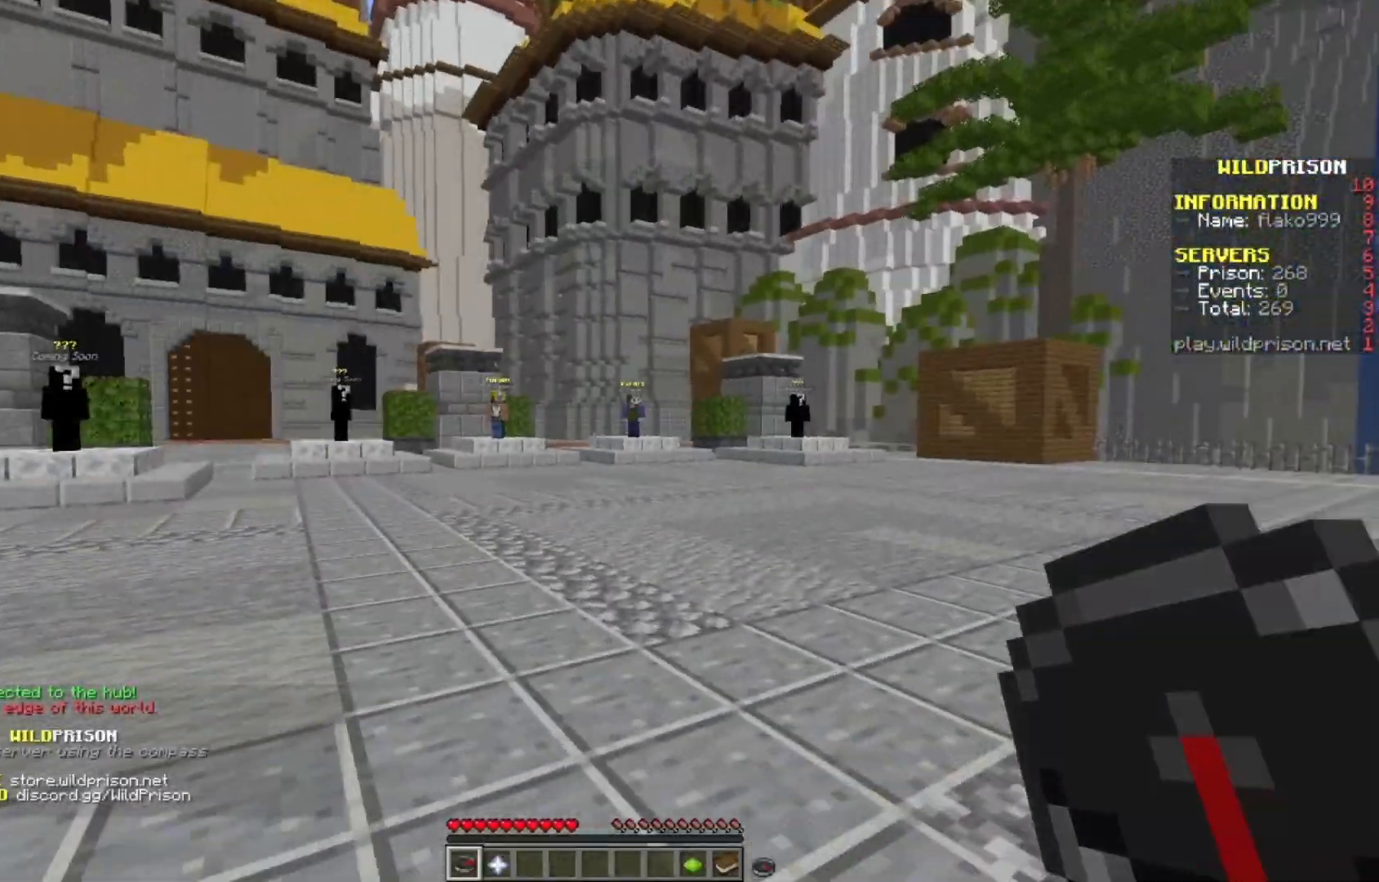
{"keys": ["w"], "mouse": [], "events": []}
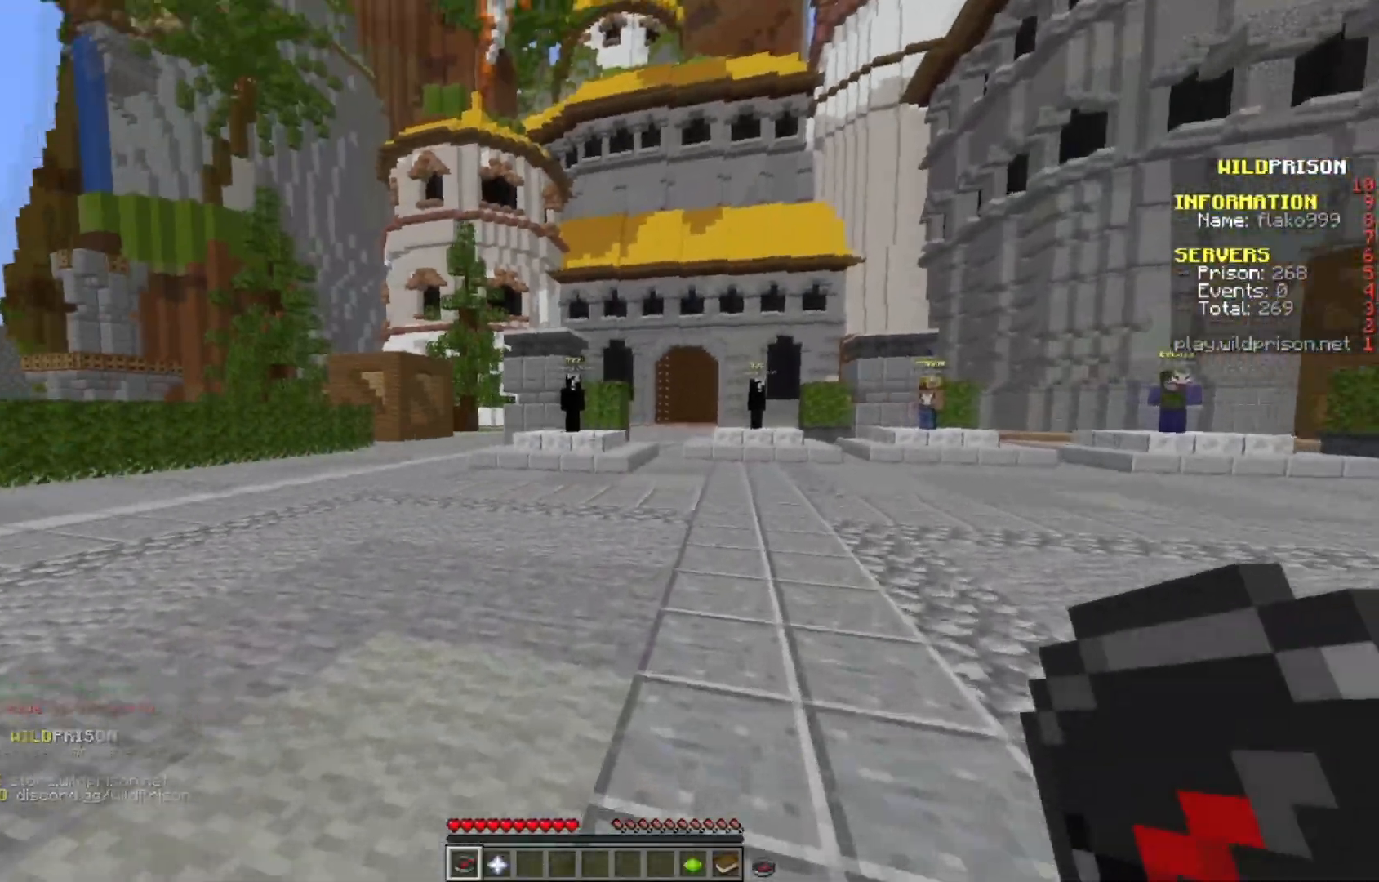
{"keys": ["w"], "mouse": [], "events": []}
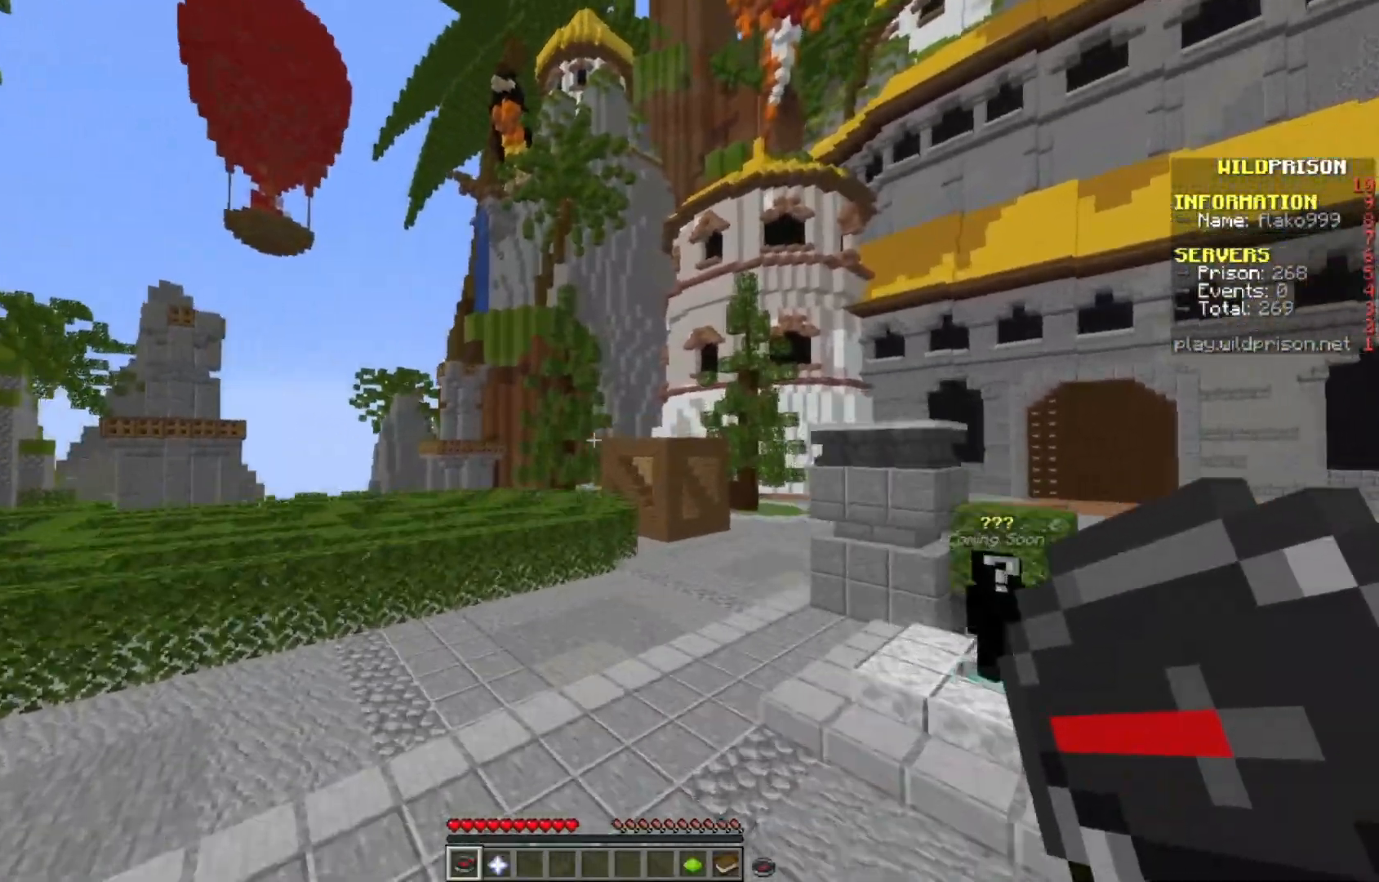
{"keys": ["w"], "mouse": [], "events": []}
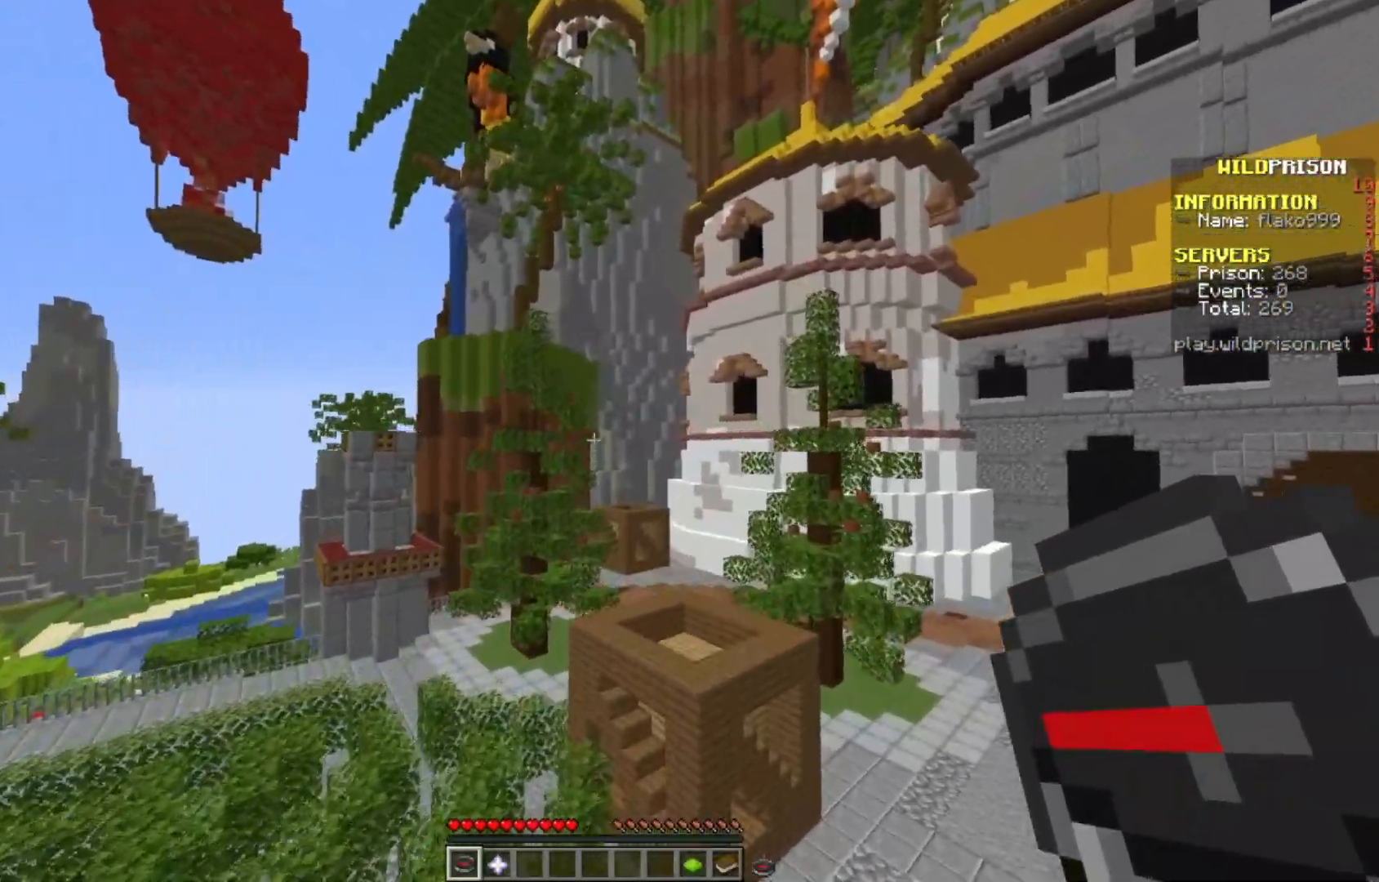
{"keys": ["w"], "mouse": [], "events": []}
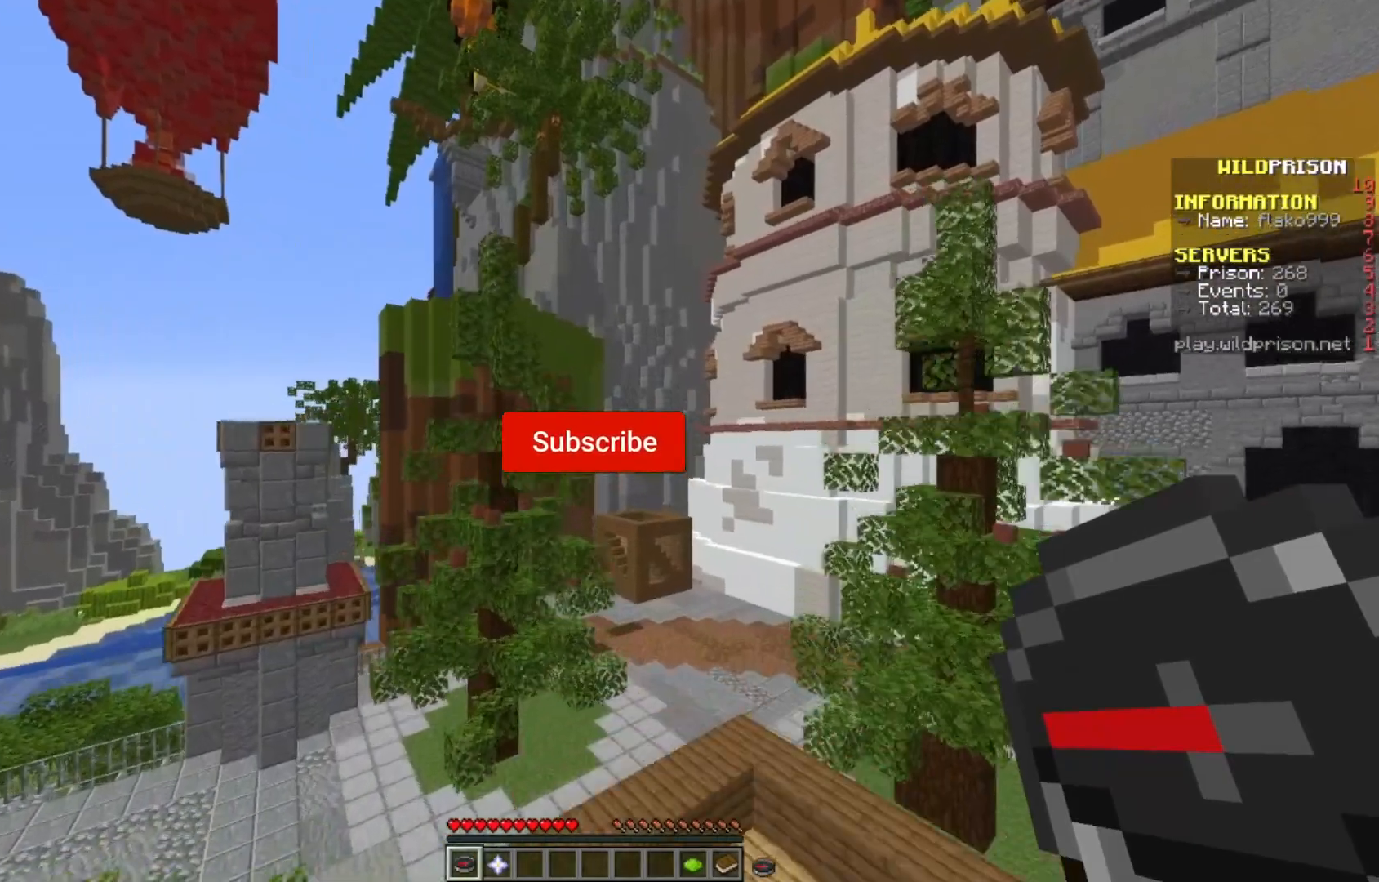
{"keys": ["w"], "mouse": [], "events": []}
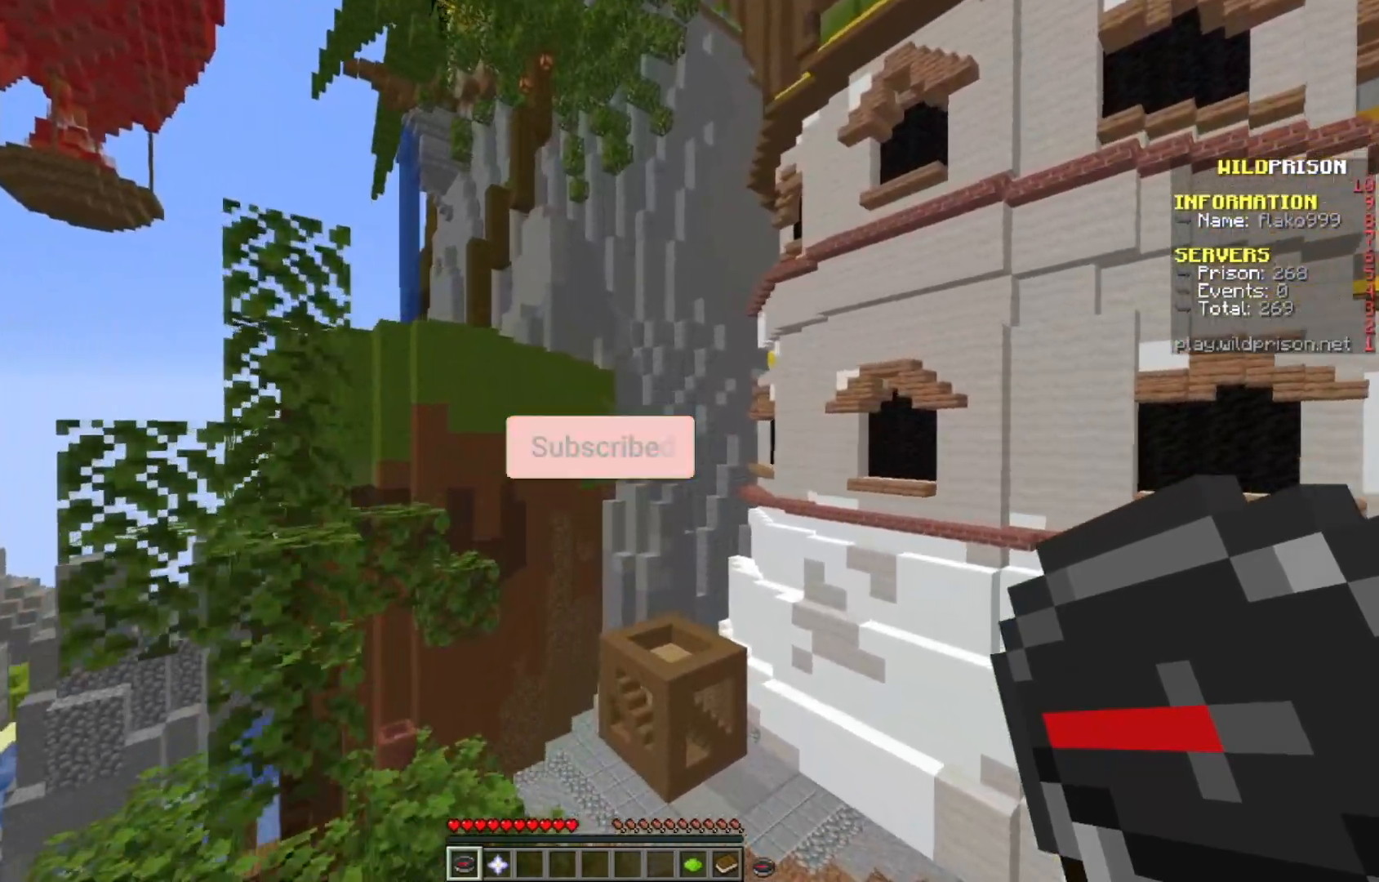
{"keys": ["w"], "mouse": [], "events": []}
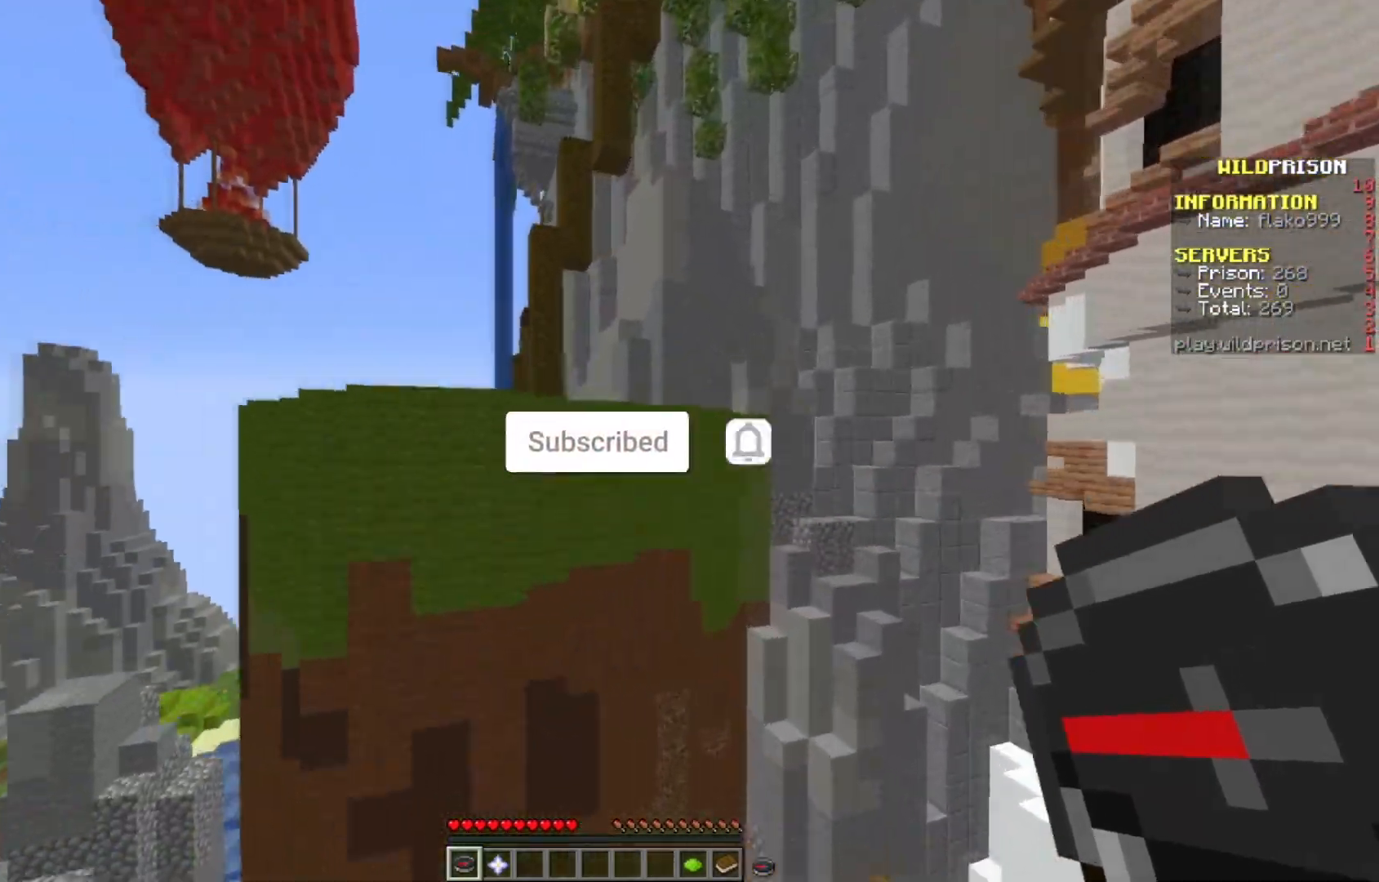
{"keys": ["a", "w"], "mouse": [], "events": [[133, "a", "down"]]}
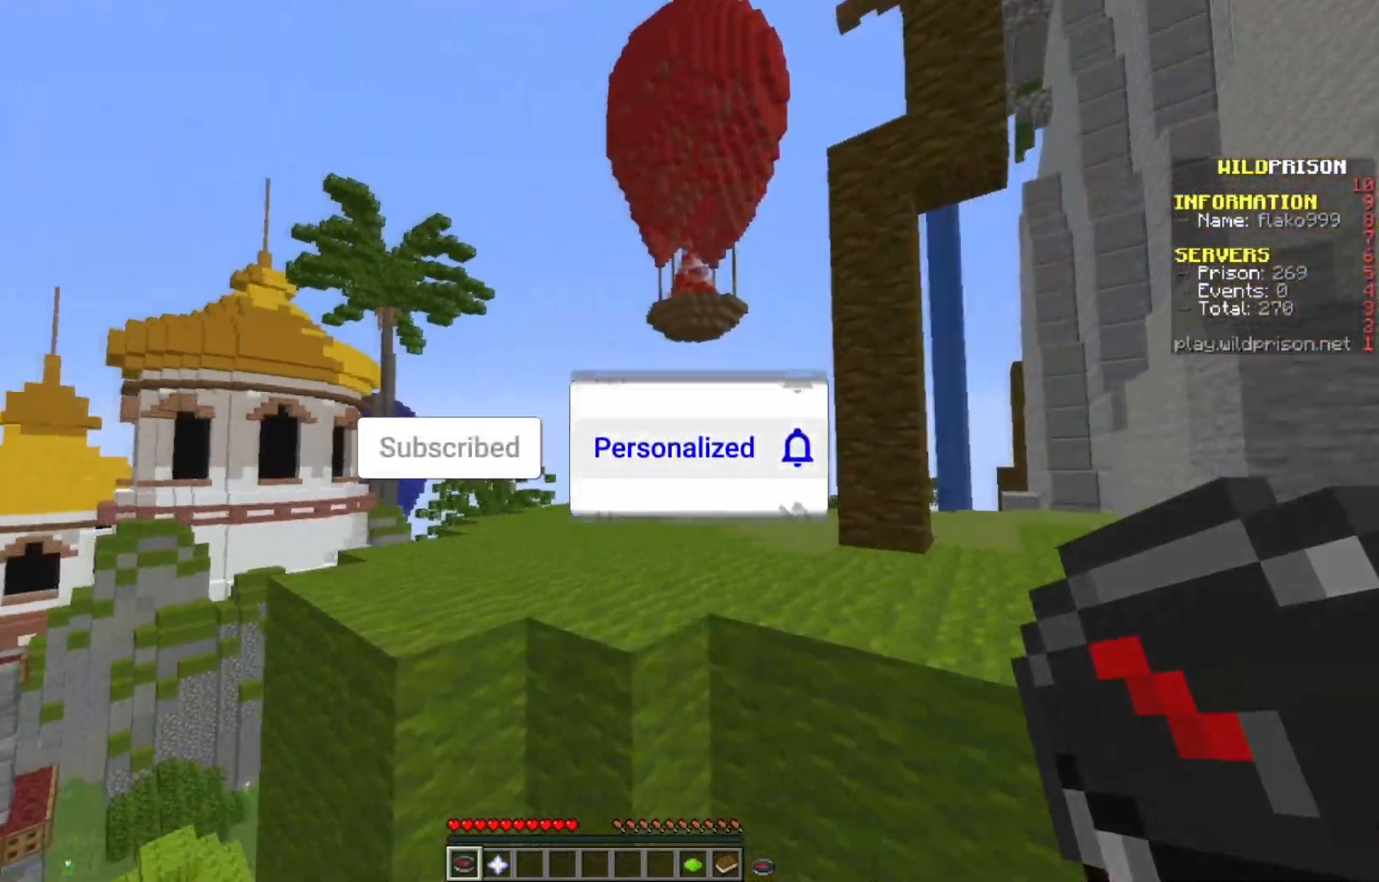
{"keys": ["w"], "mouse": [], "events": [[267, "a", "up"]]}
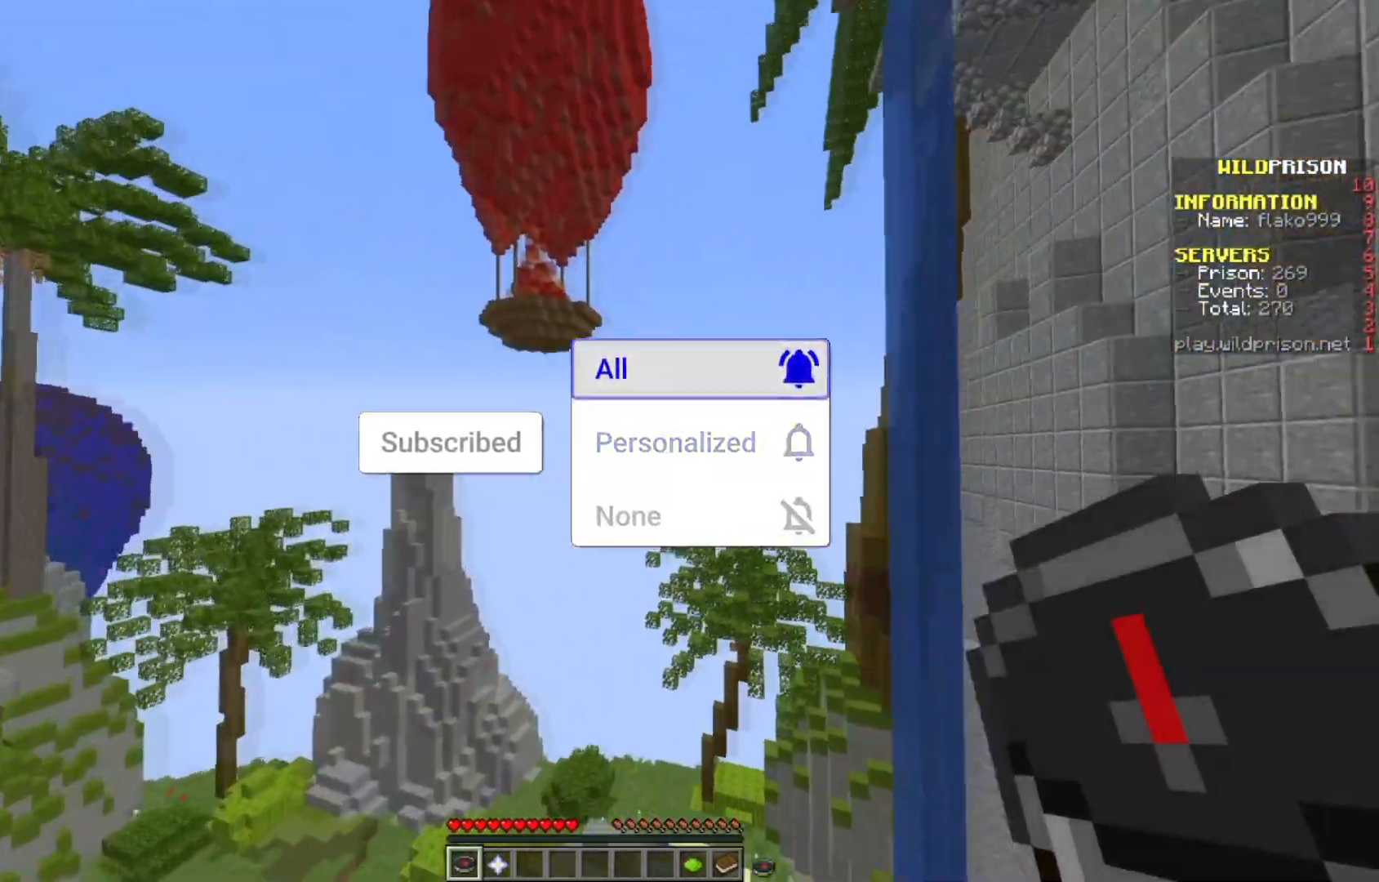
{"keys": ["w"], "mouse": [], "events": []}
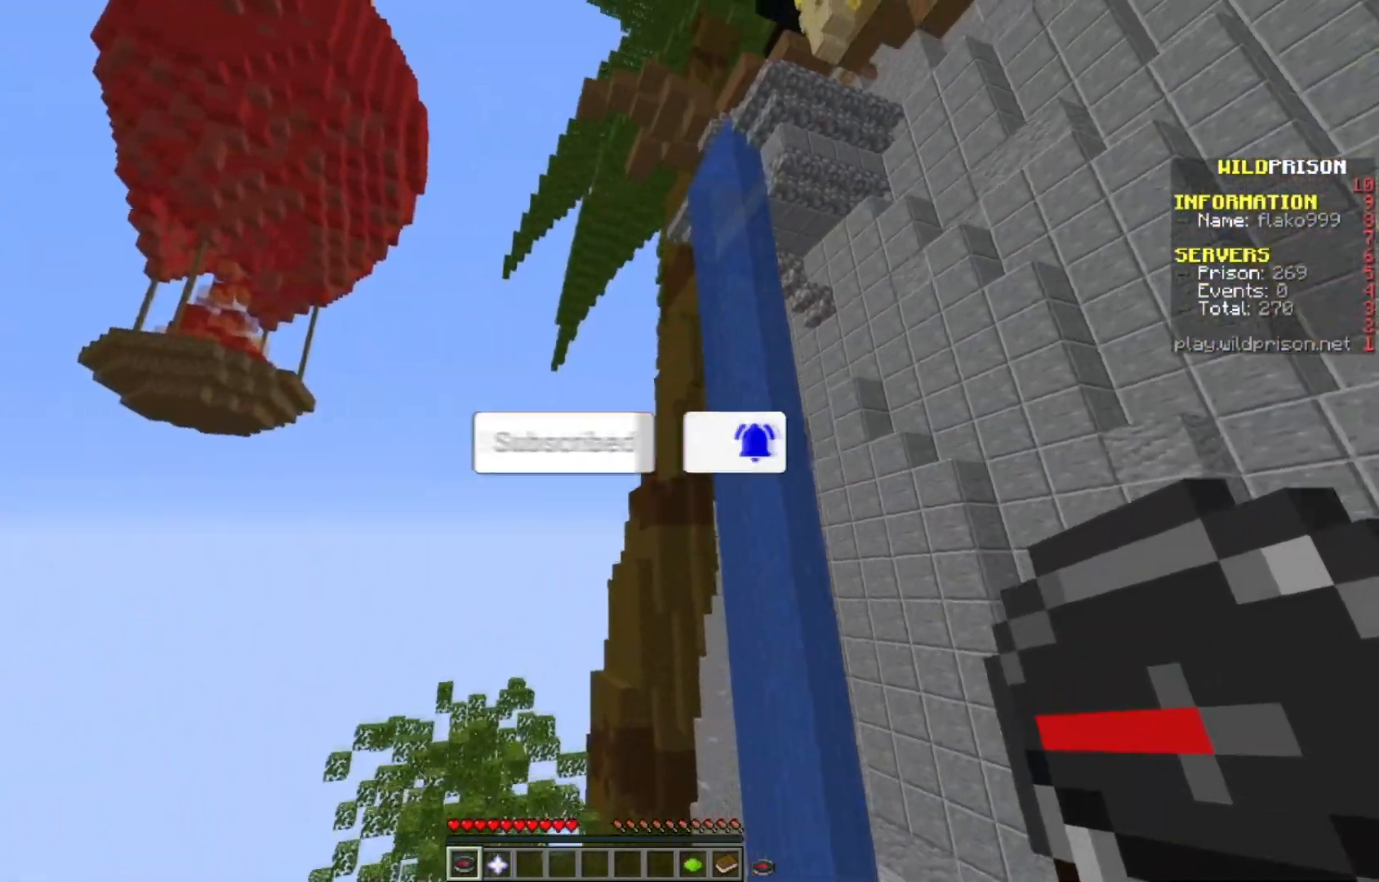
{"keys": ["w"], "mouse": [], "events": []}
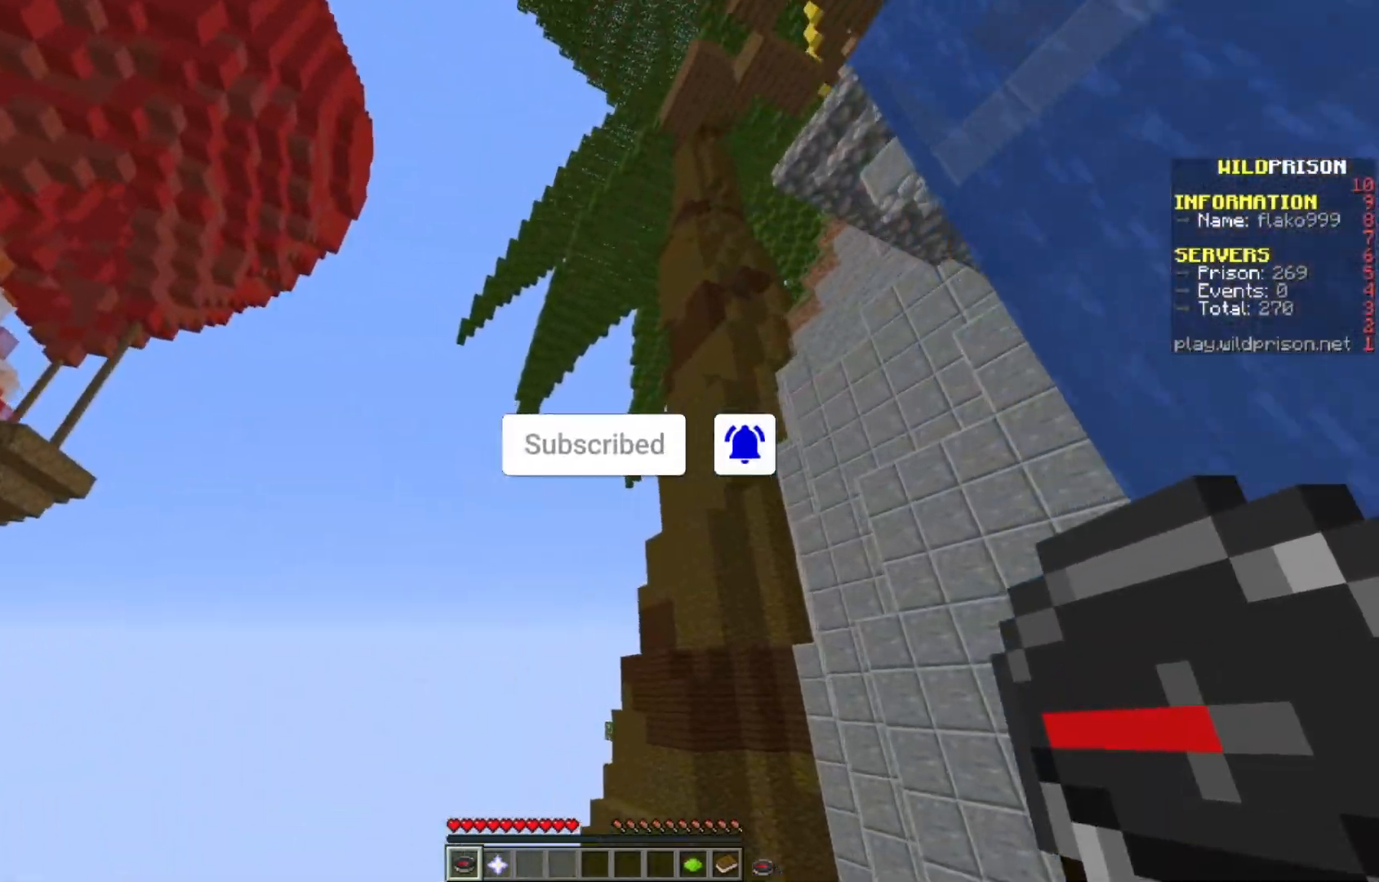
{"keys": ["w"], "mouse": [], "events": []}
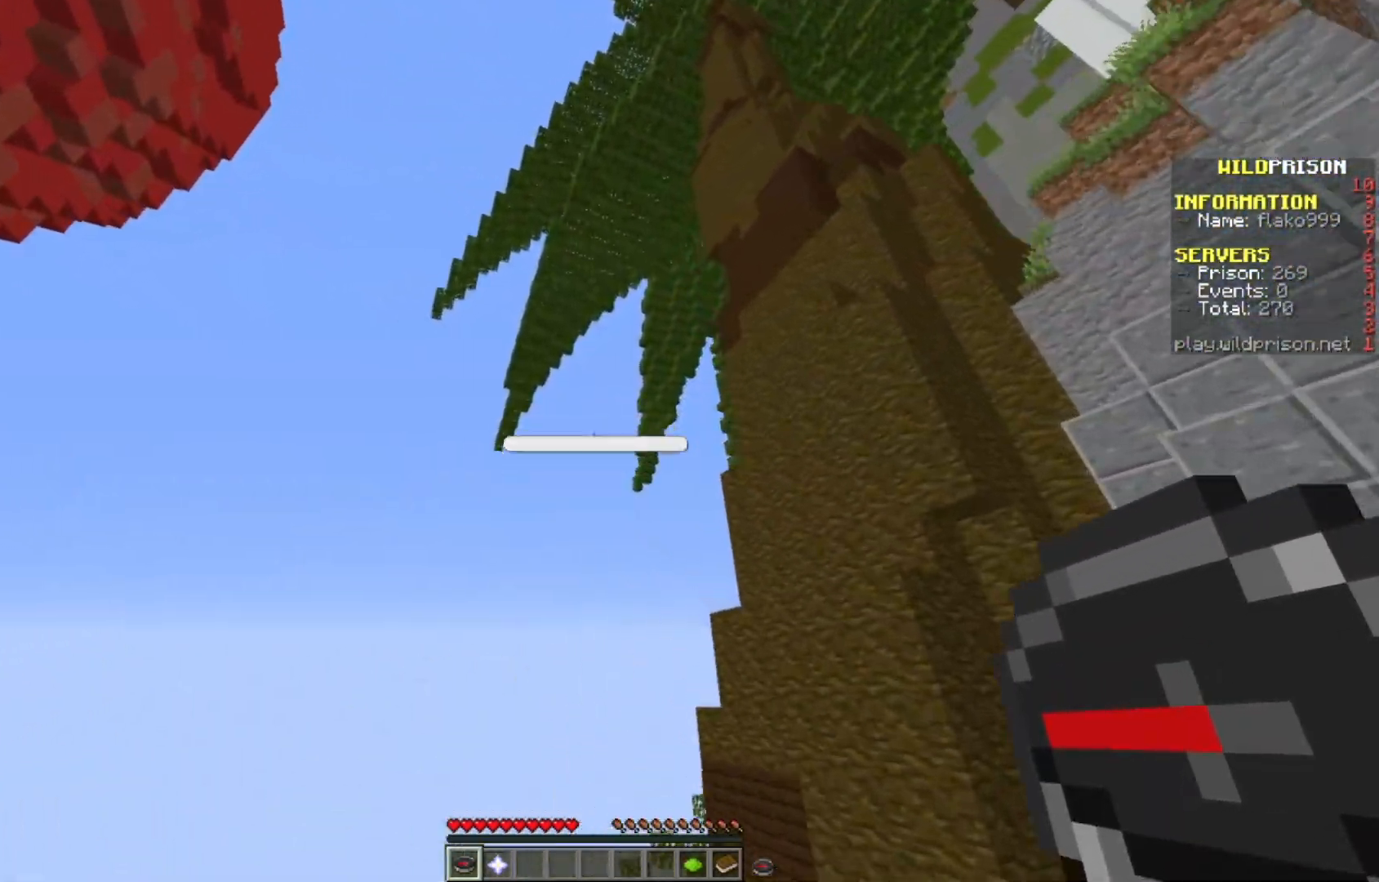
{"keys": ["w"], "mouse": [], "events": []}
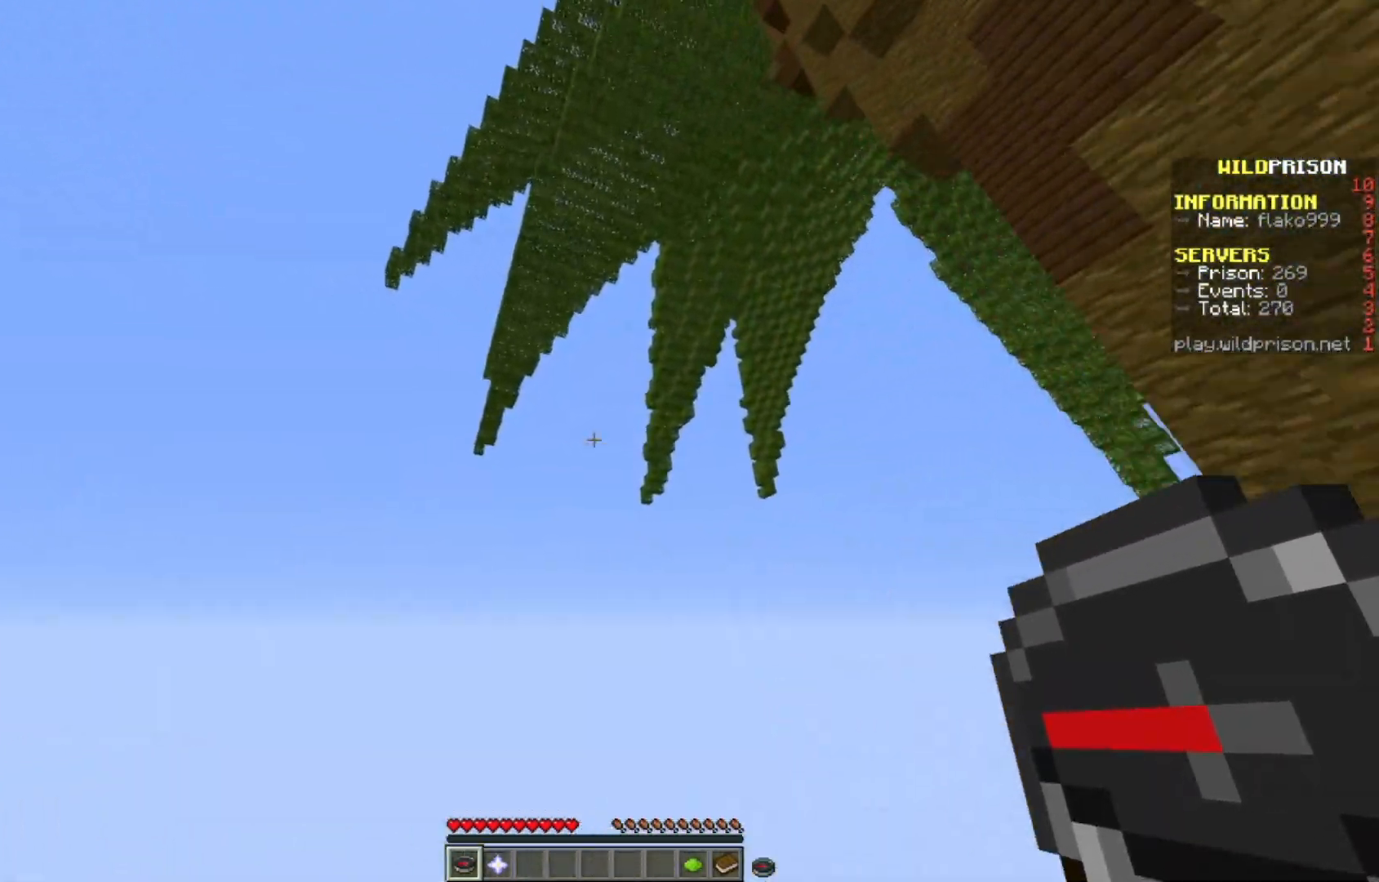
{"keys": ["w"], "mouse": [], "events": []}
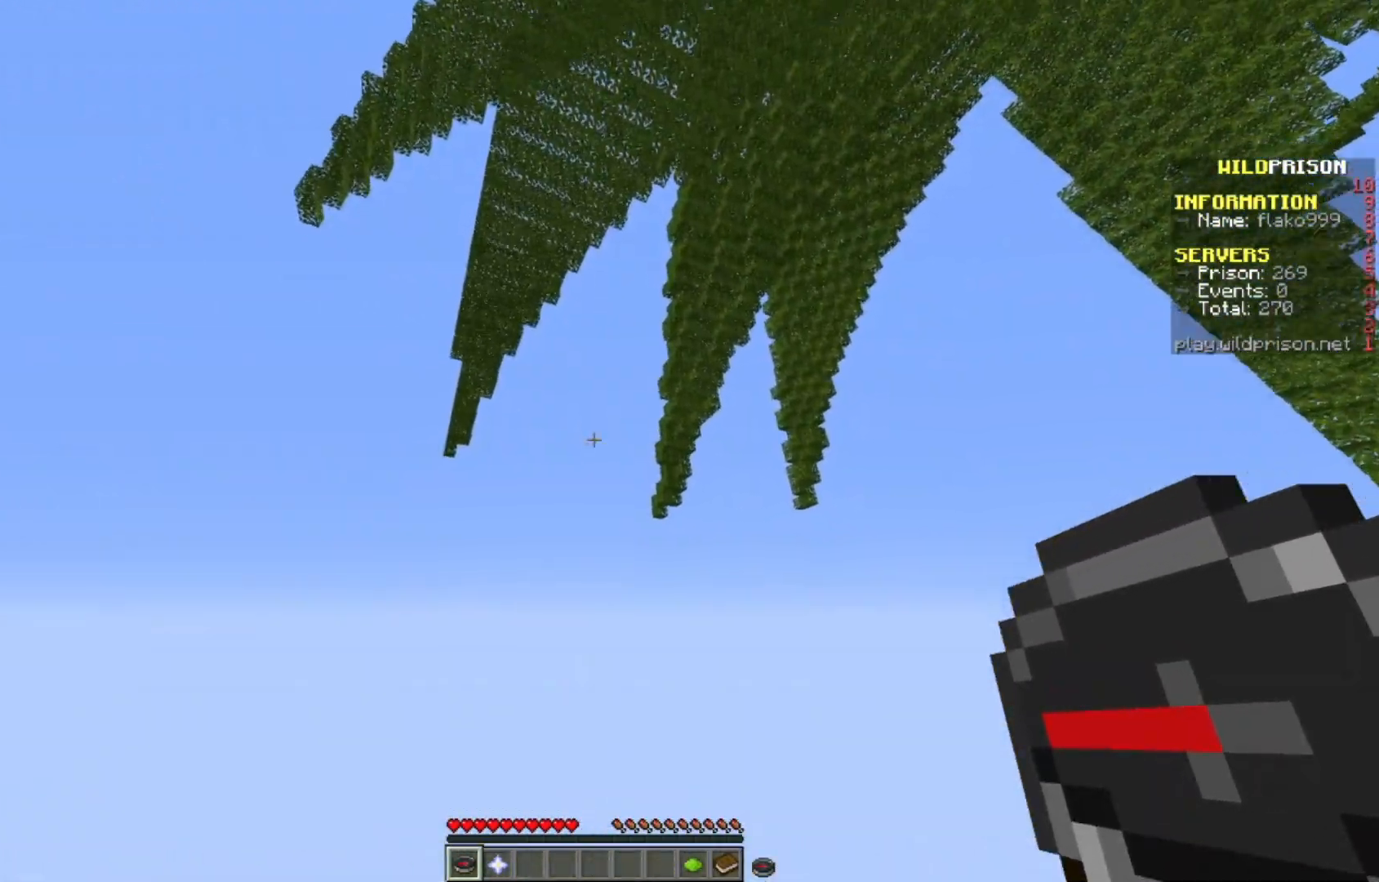
{"keys": ["w"], "mouse": [], "events": []}
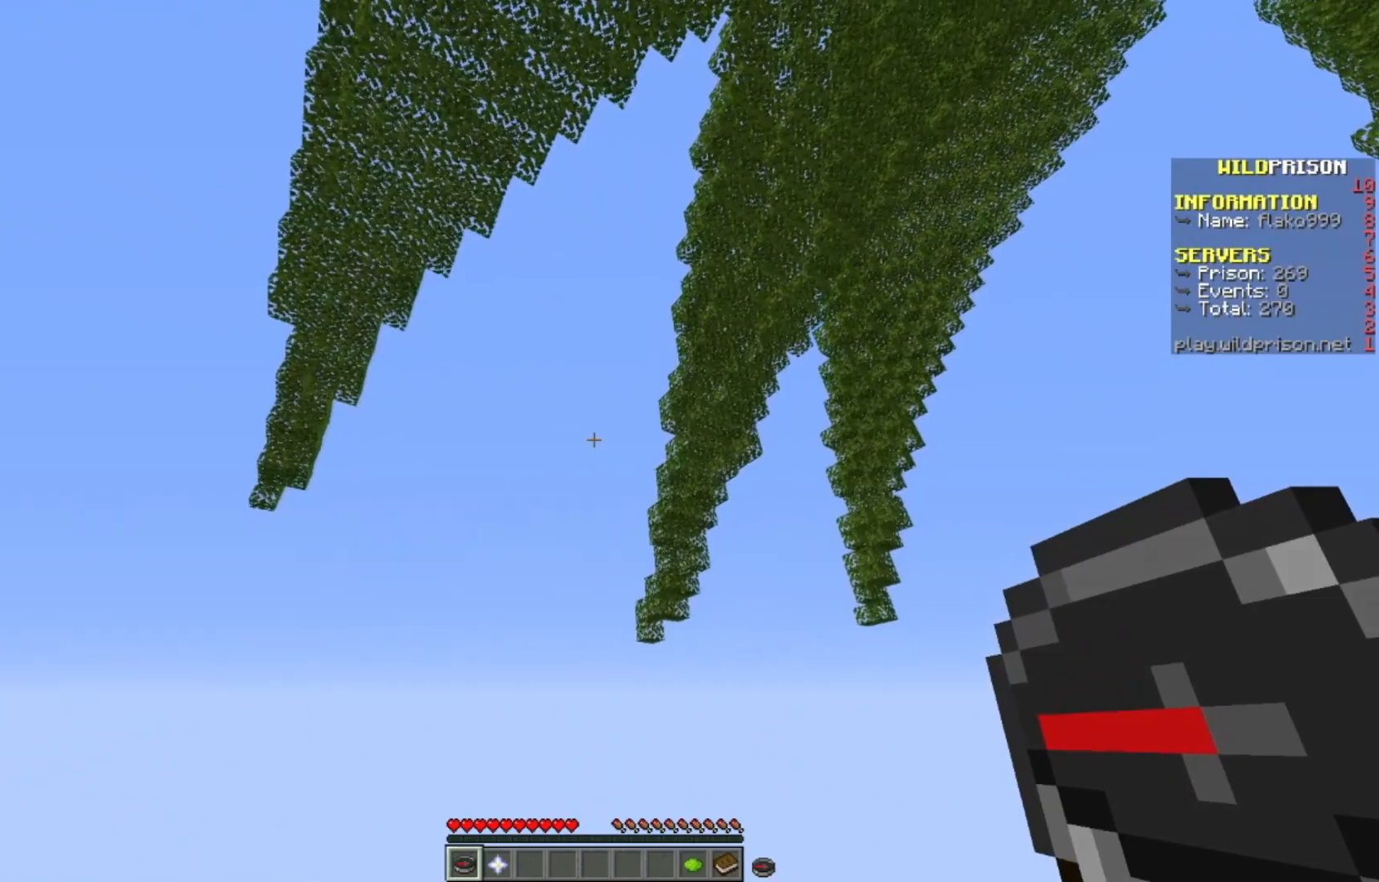
{"keys": ["w"], "mouse": [], "events": []}
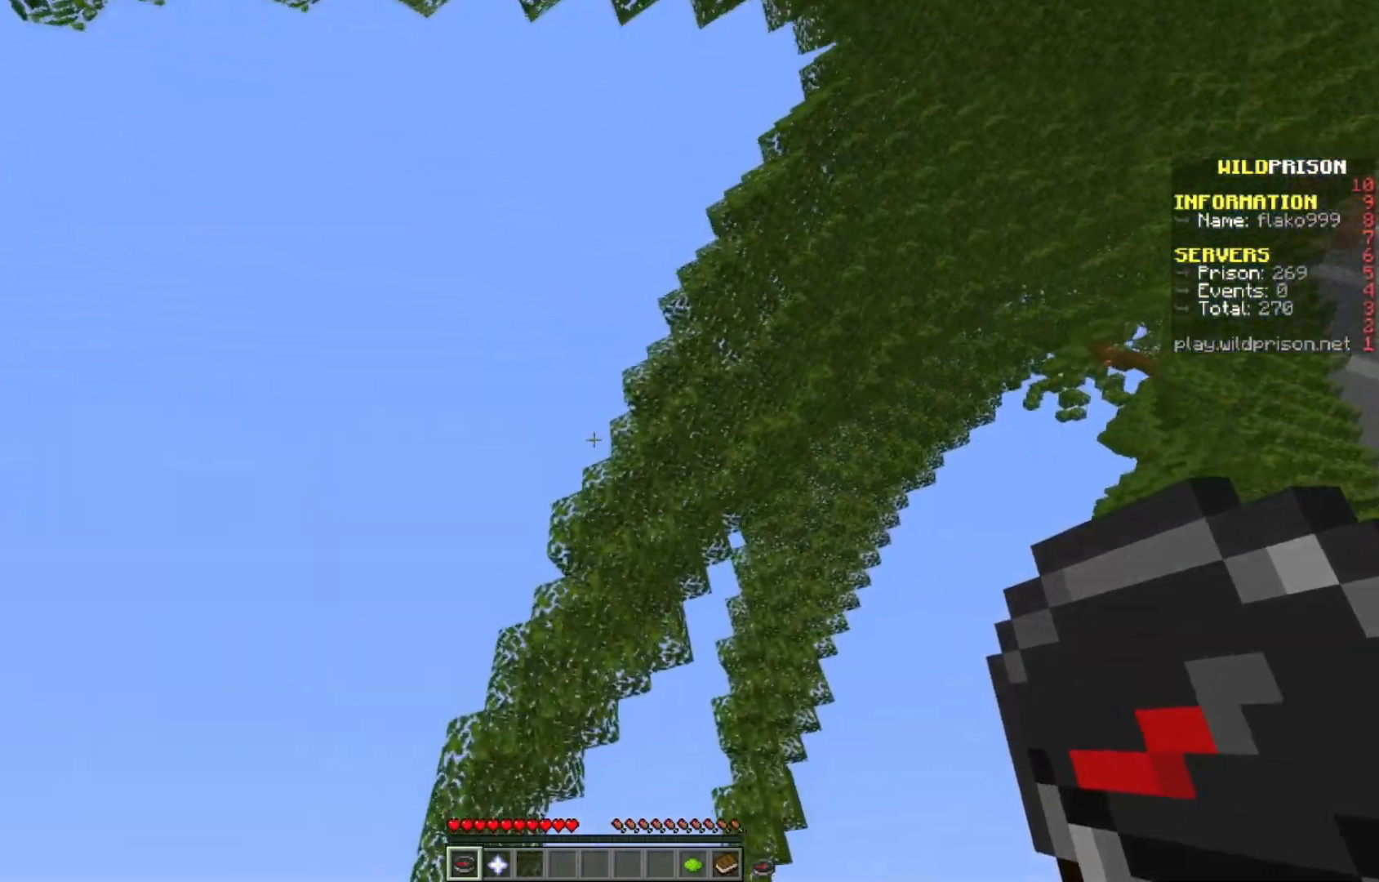
{"keys": ["a", "w"], "mouse": [], "events": [[467, "a", "down"]]}
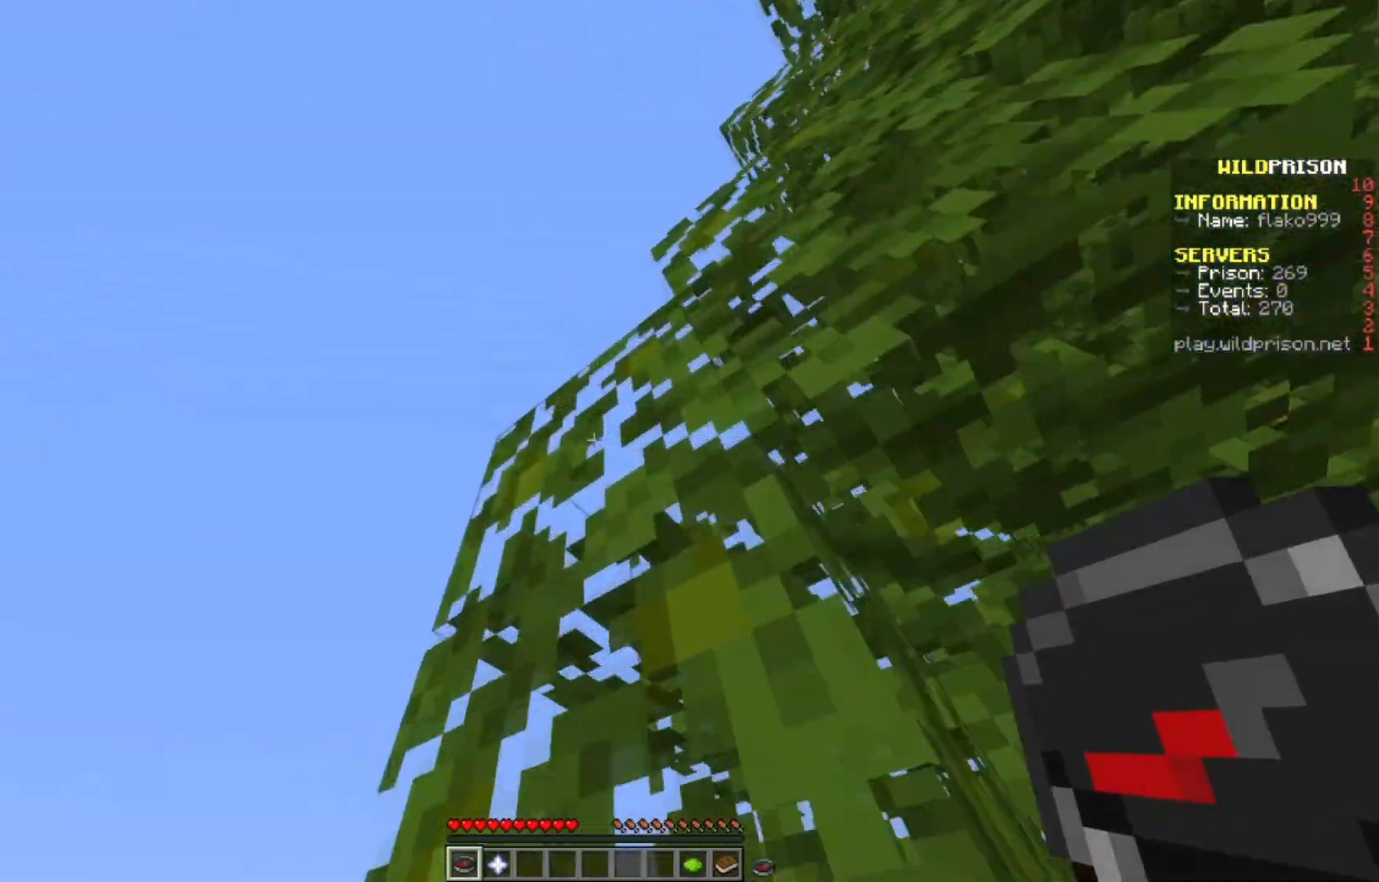
{"keys": ["w"], "mouse": [], "events": [[333, "a", "up"]]}
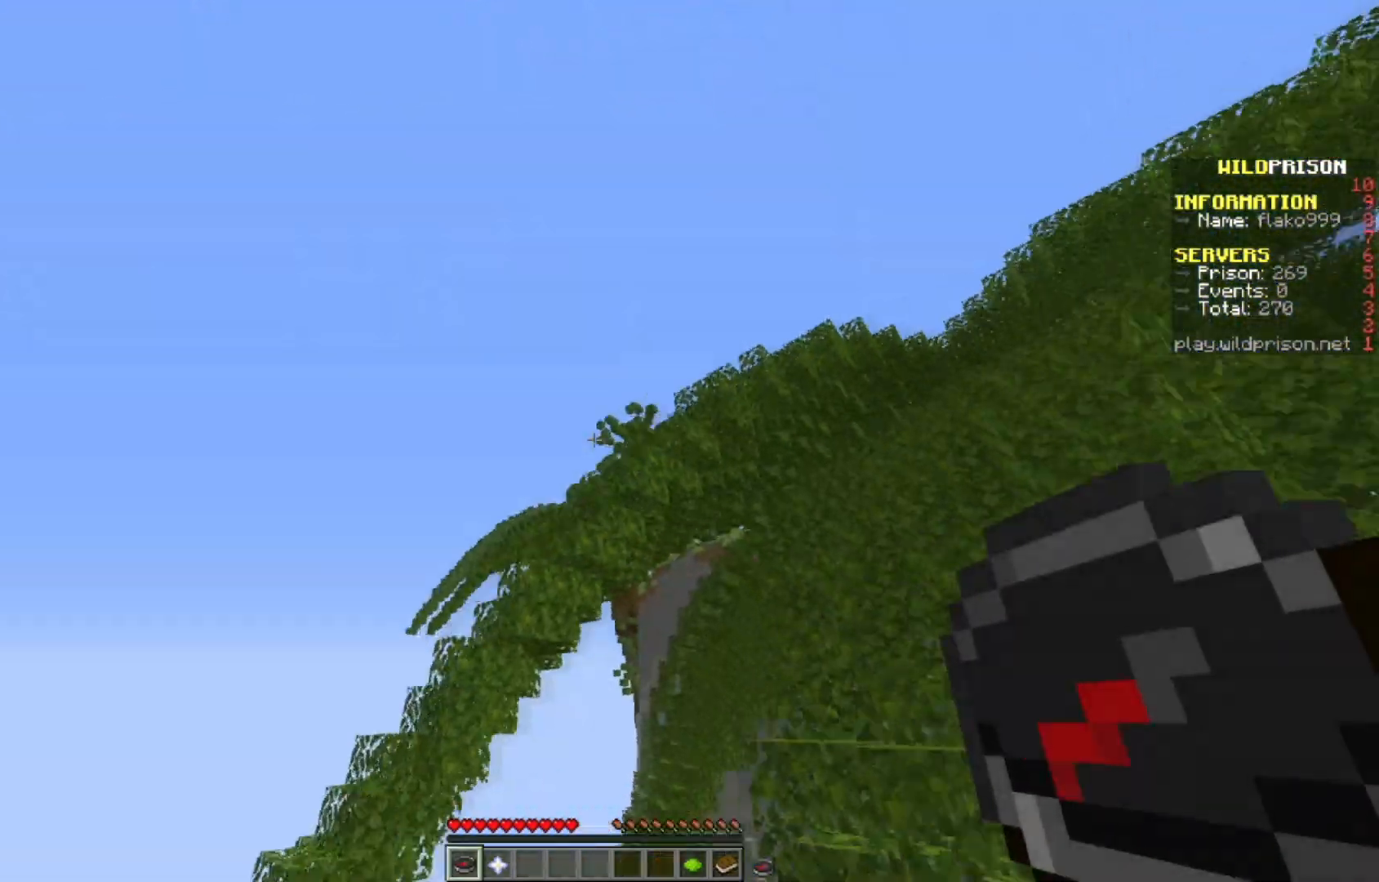
{"keys": ["w"], "mouse": [], "events": []}
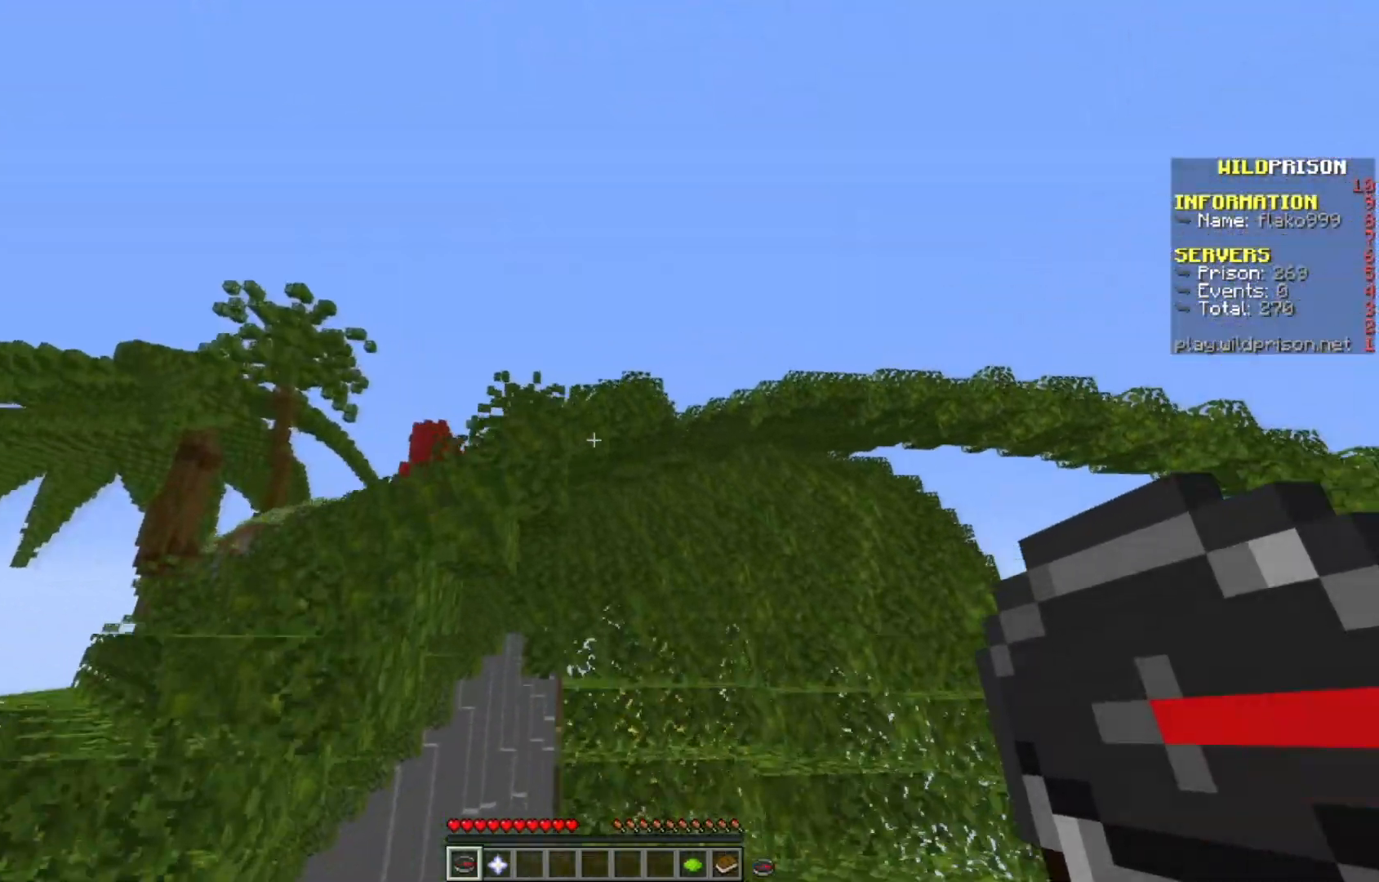
{"keys": ["w"], "mouse": [], "events": []}
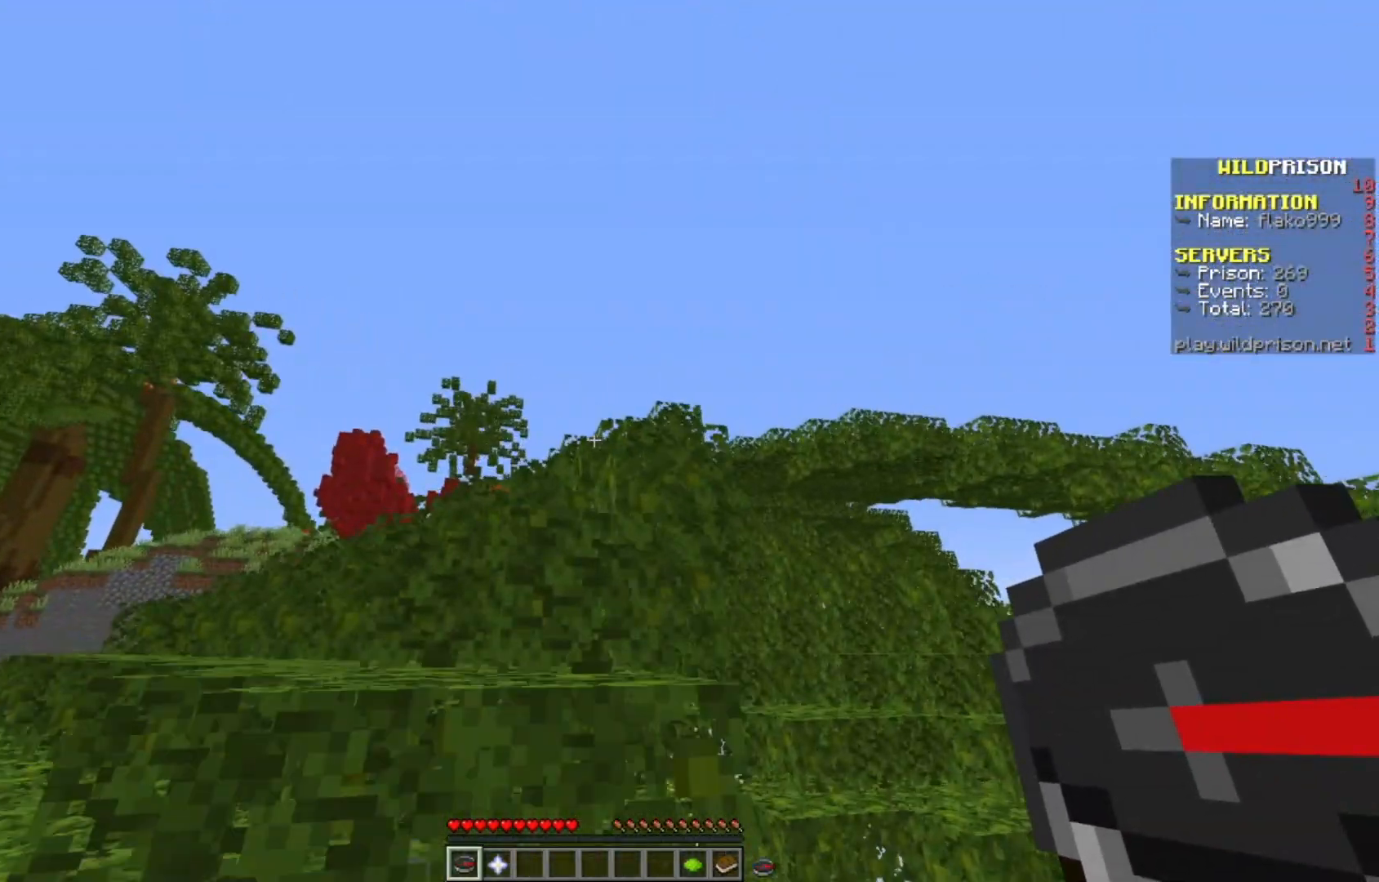
{"keys": ["w"], "mouse": [], "events": []}
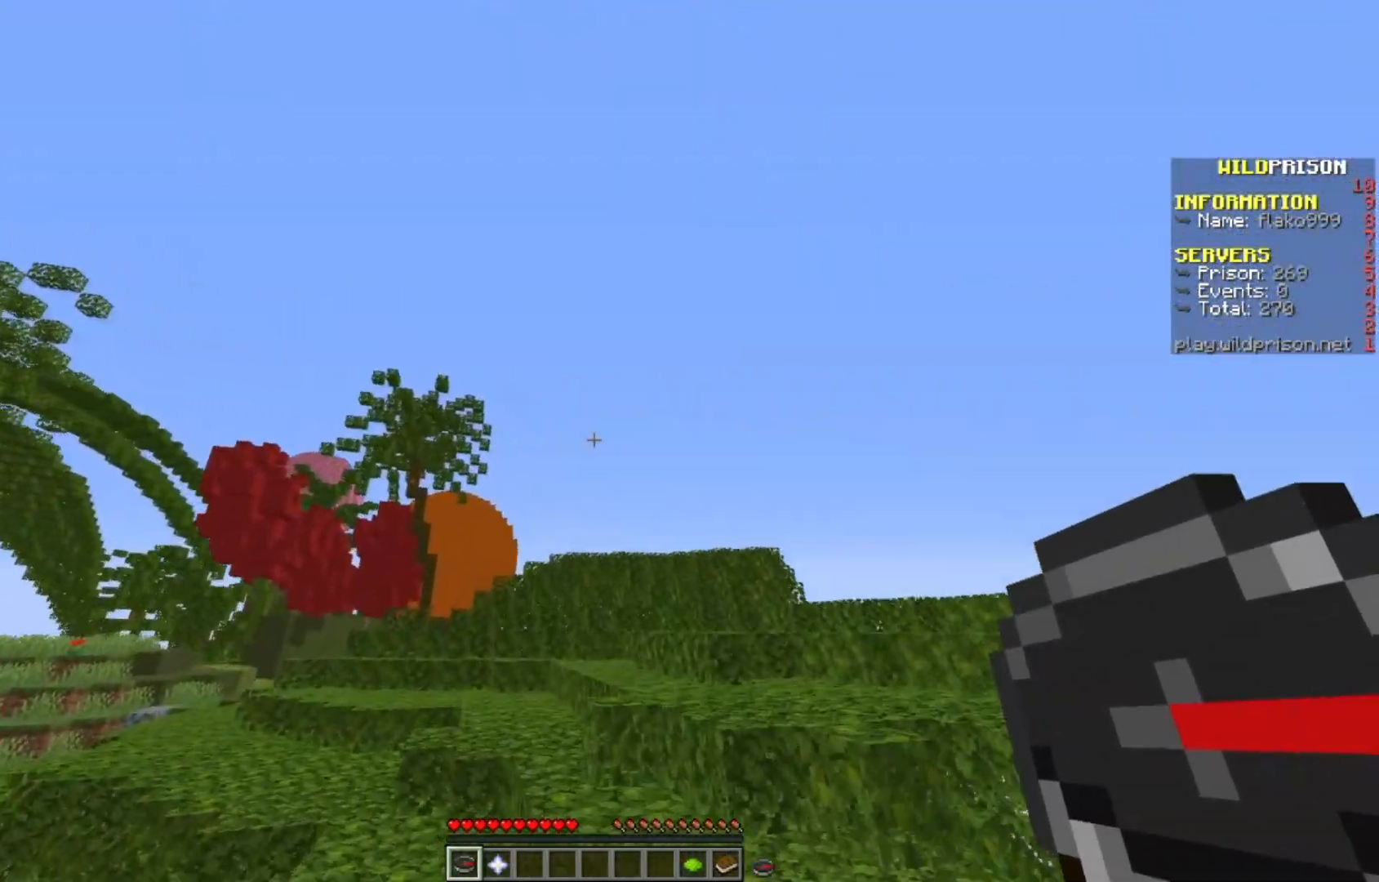
{"keys": ["w"], "mouse": [], "events": []}
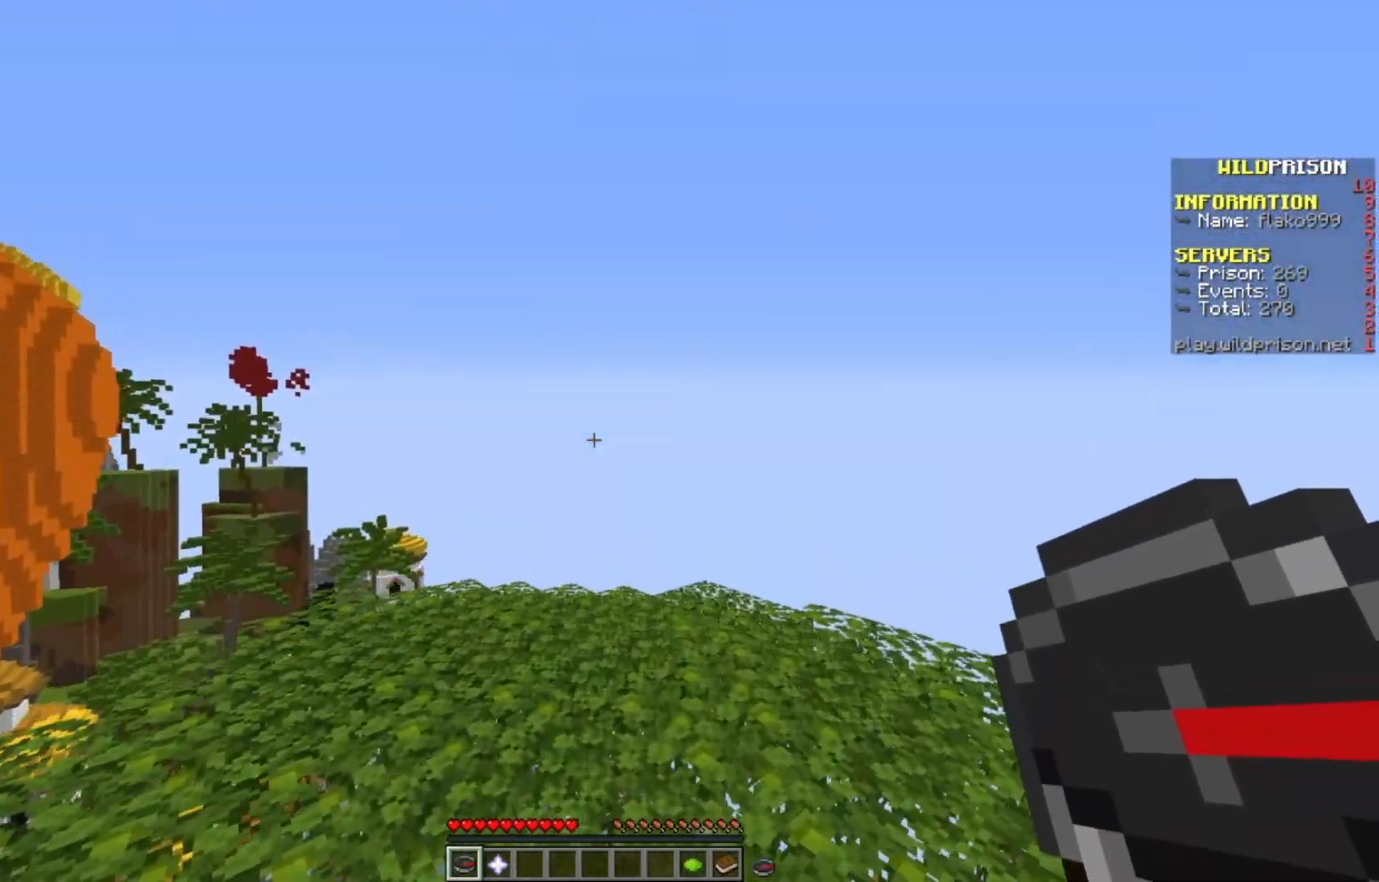
{"keys": ["w"], "mouse": [], "events": []}
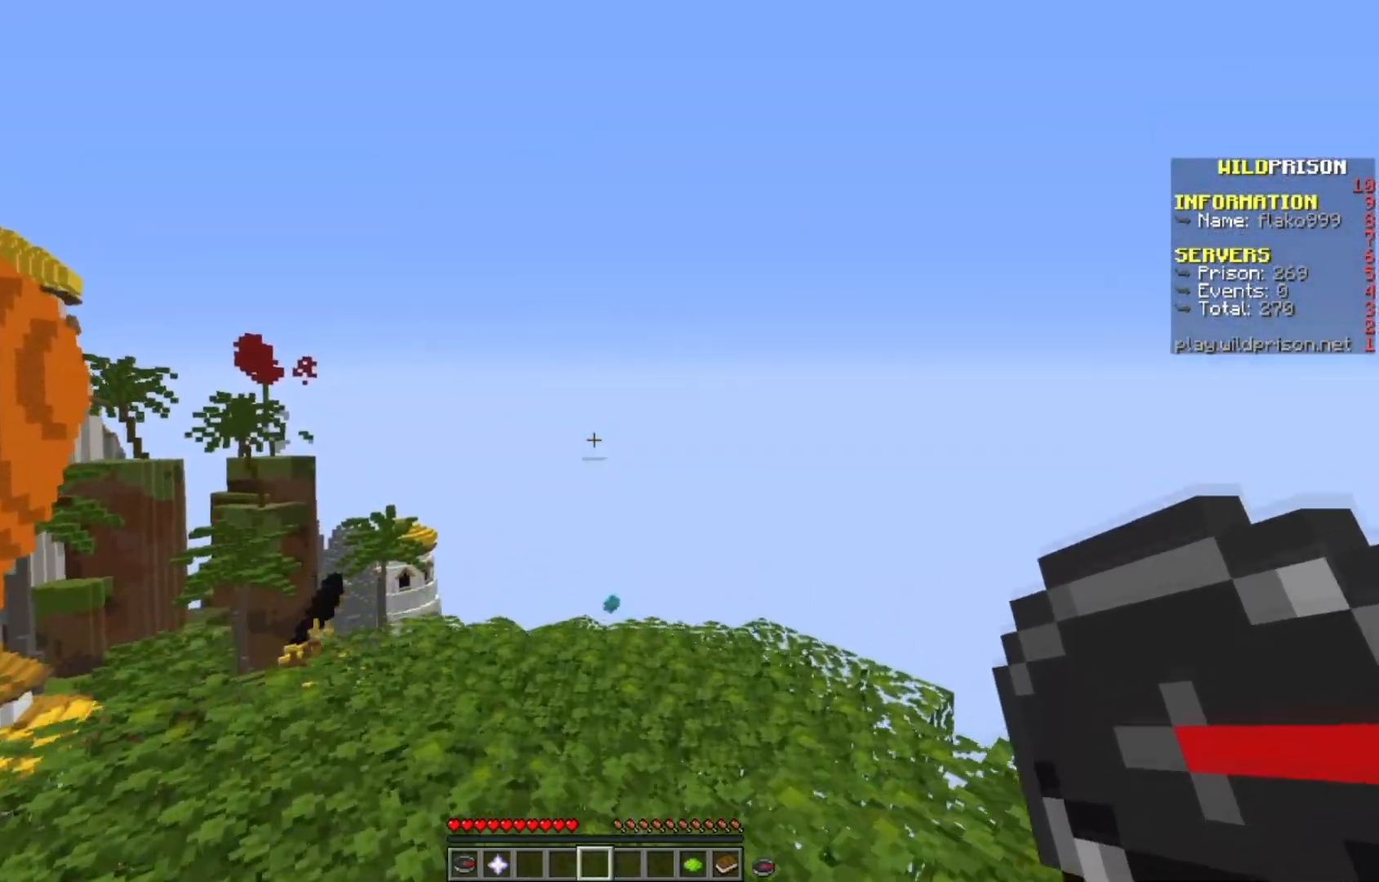
{"keys": ["w"], "mouse": ["left"], "events": [[467, "mouse_left", "down"]]}